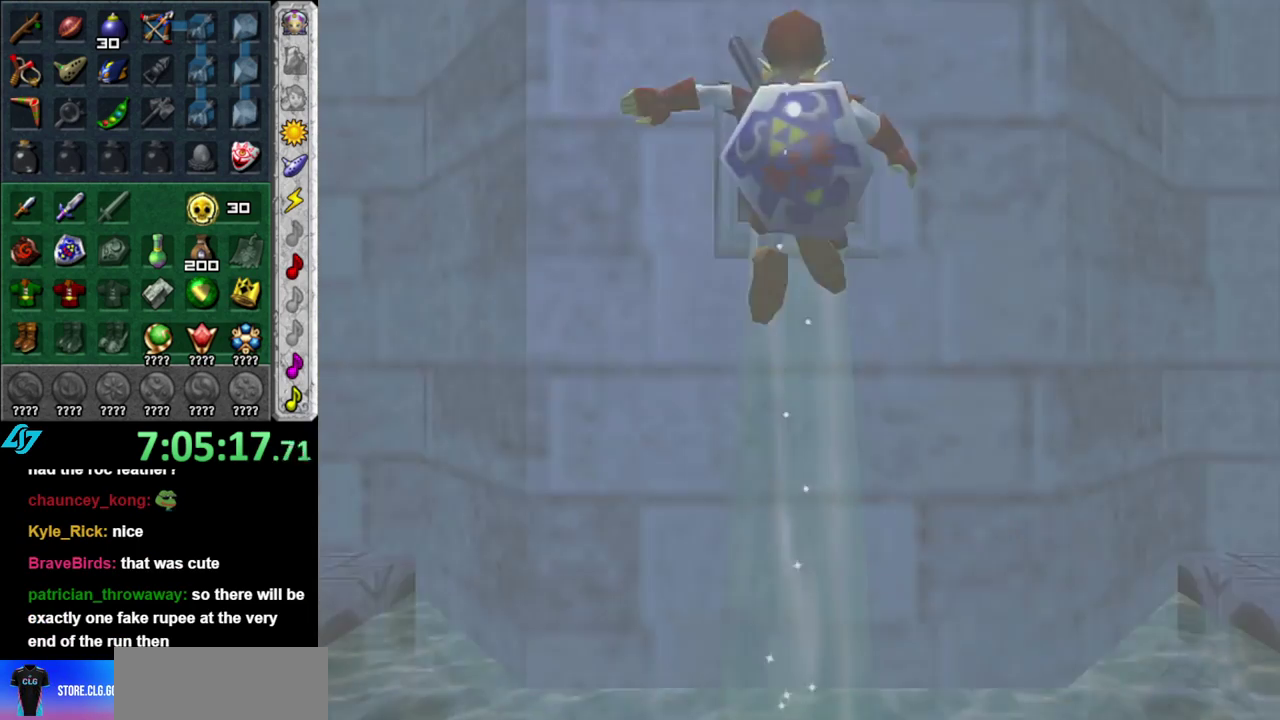
Gameplay with a controller (Nintendo layout); each line is a JSON object with the inputs held at the frame after it. "events" lists button and stick changes between this image and that frame as [ms after this image, input, new state], when the widget could be followed in between. This overlay highlights the sticks when they move; stick clicks (L3 R3) are not distinguishable. Not read: L3 R2 R3 Y other_buttons.
{"buttons": [], "left_stick": "center", "right_stick": "center", "events": []}
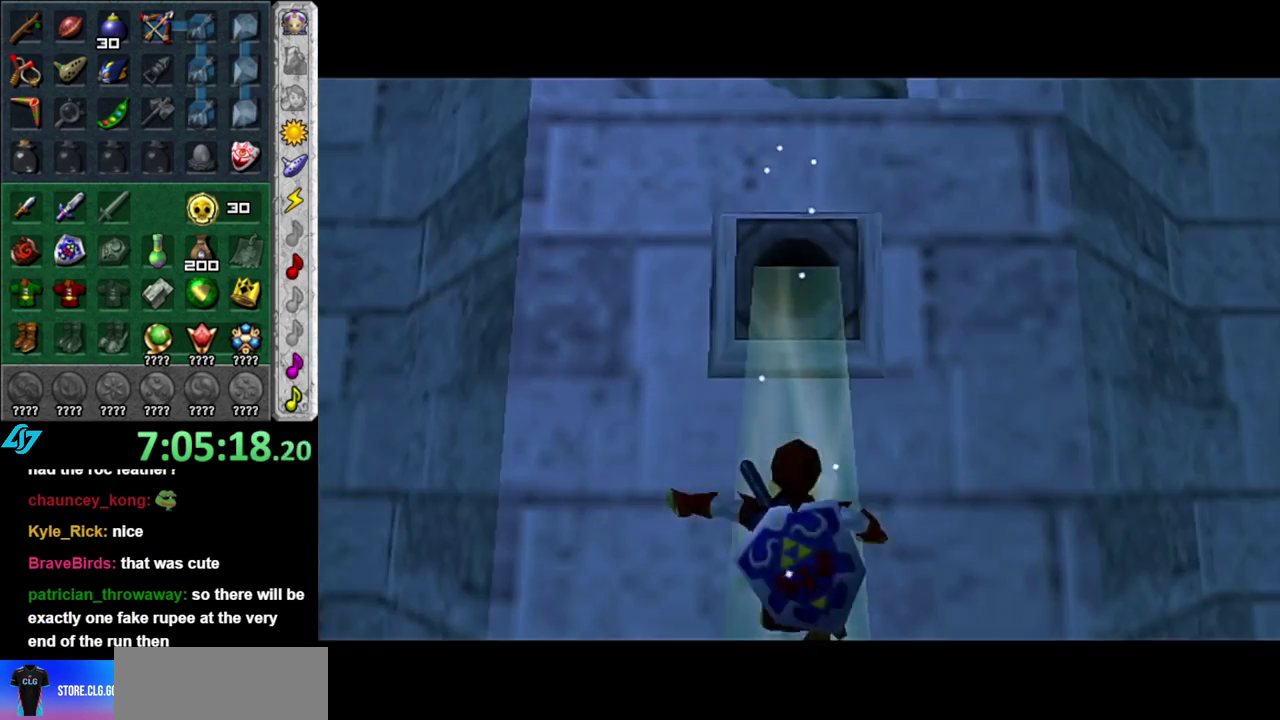
{"buttons": [], "left_stick": "center", "right_stick": "center", "events": []}
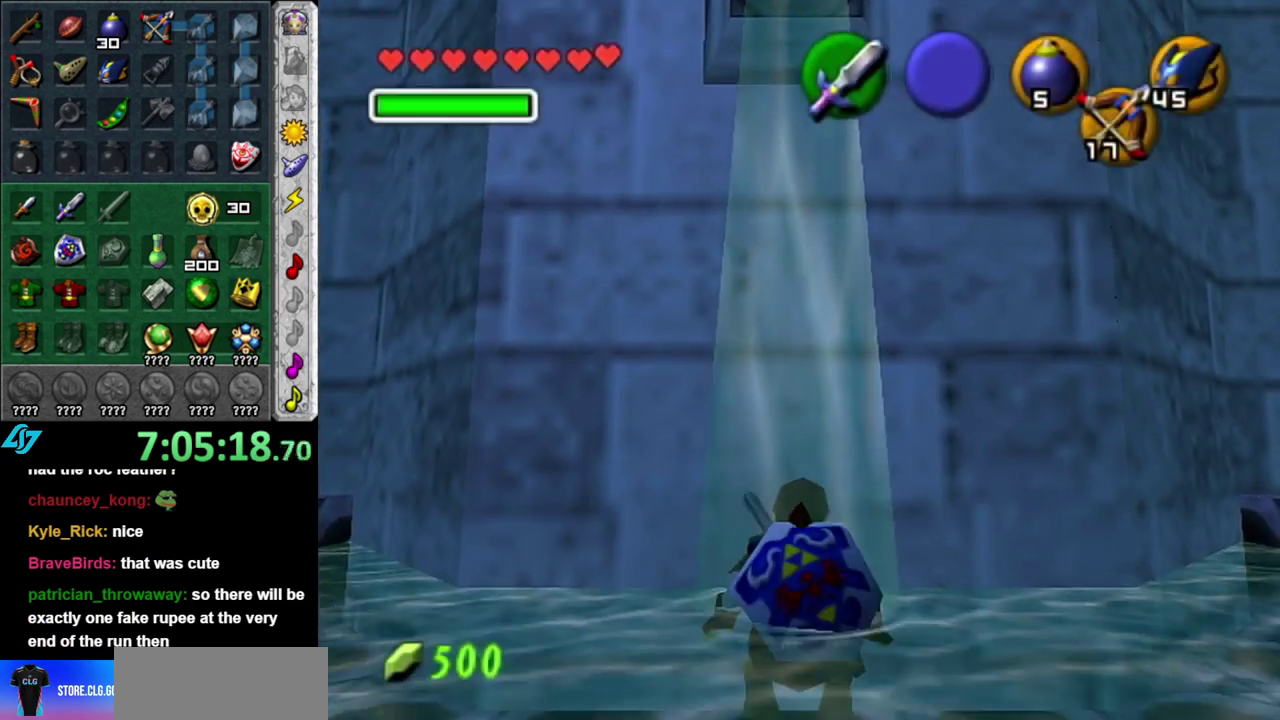
{"buttons": ["L1"], "left_stick": "center", "right_stick": "center", "events": [[117, "left_stick", "down-left"], [400, "L1", "down"], [450, "left_stick", "center"]]}
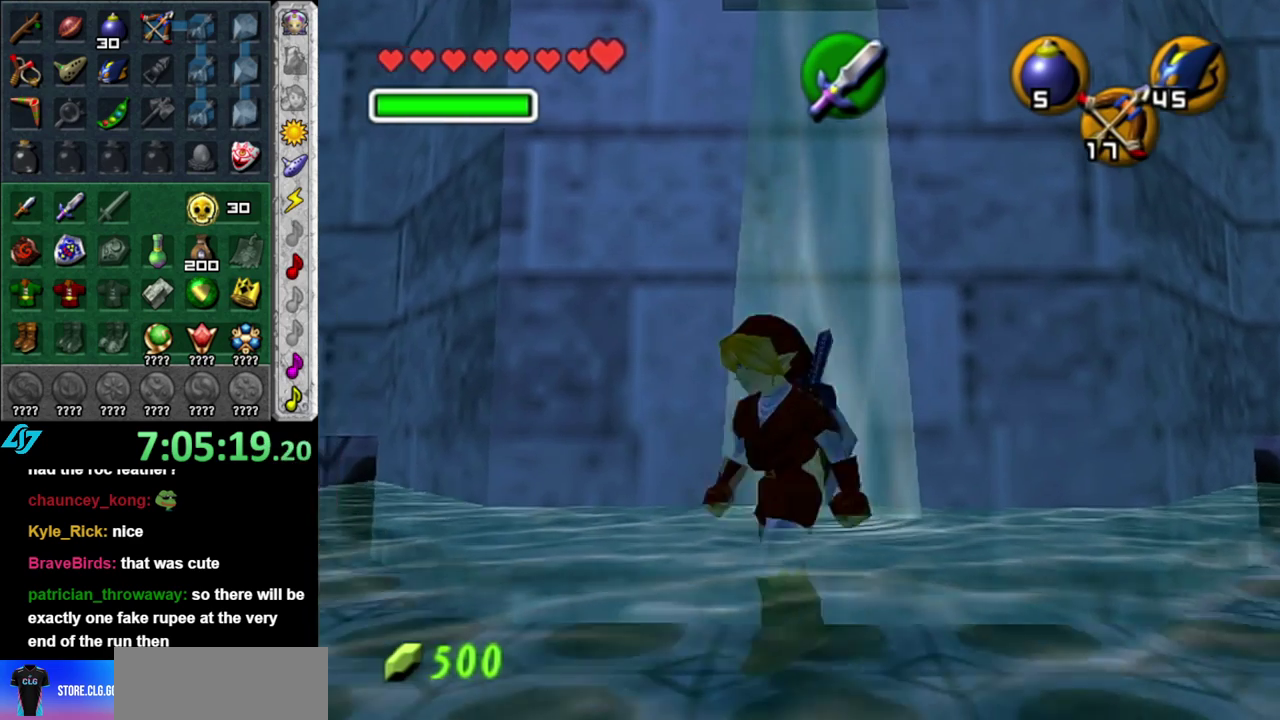
{"buttons": [], "left_stick": "up-left", "right_stick": "center", "events": [[83, "L1", "up"], [167, "left_stick", "up"], [450, "left_stick", "up-left"]]}
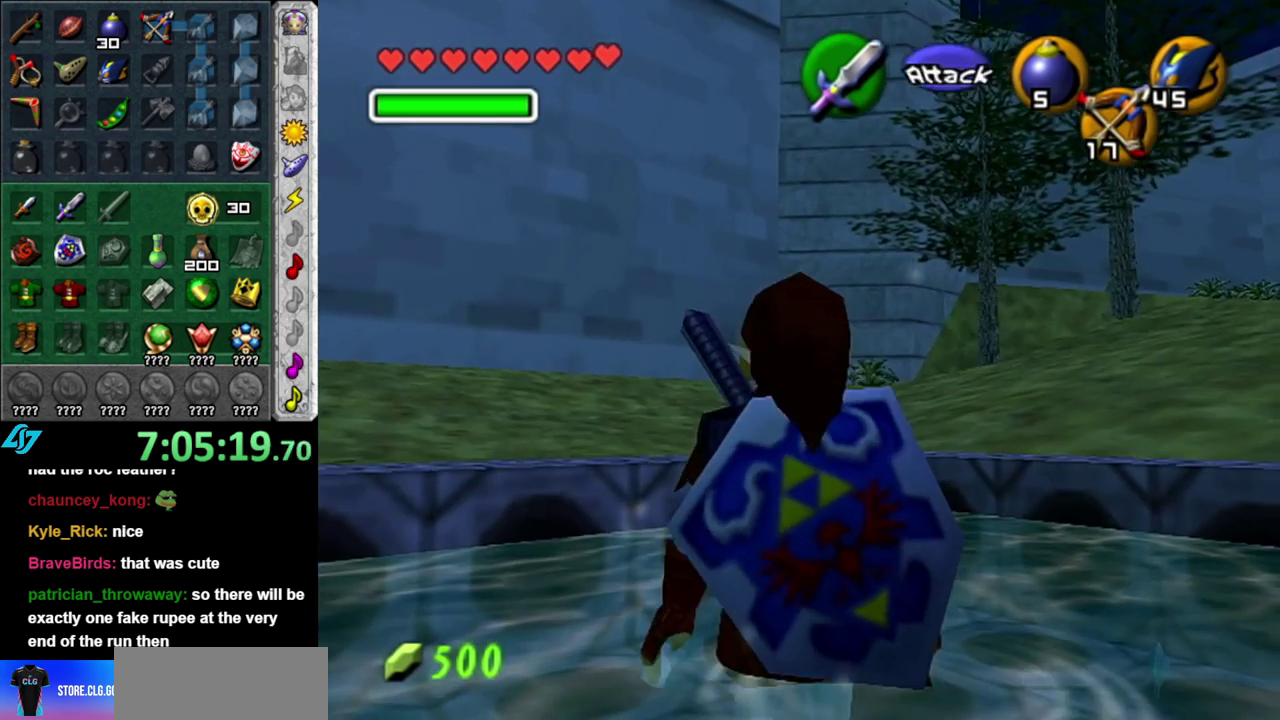
{"buttons": [], "left_stick": "up-left", "right_stick": "center", "events": []}
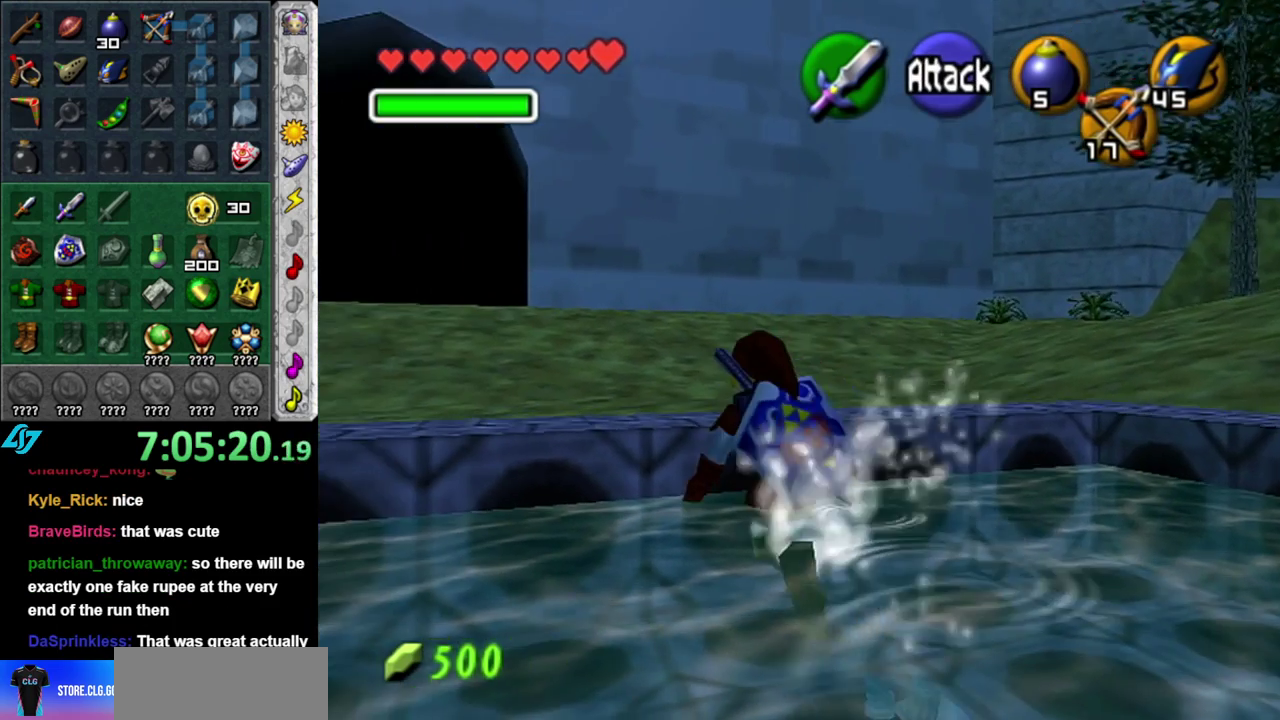
{"buttons": [], "left_stick": "up-left", "right_stick": "center", "events": []}
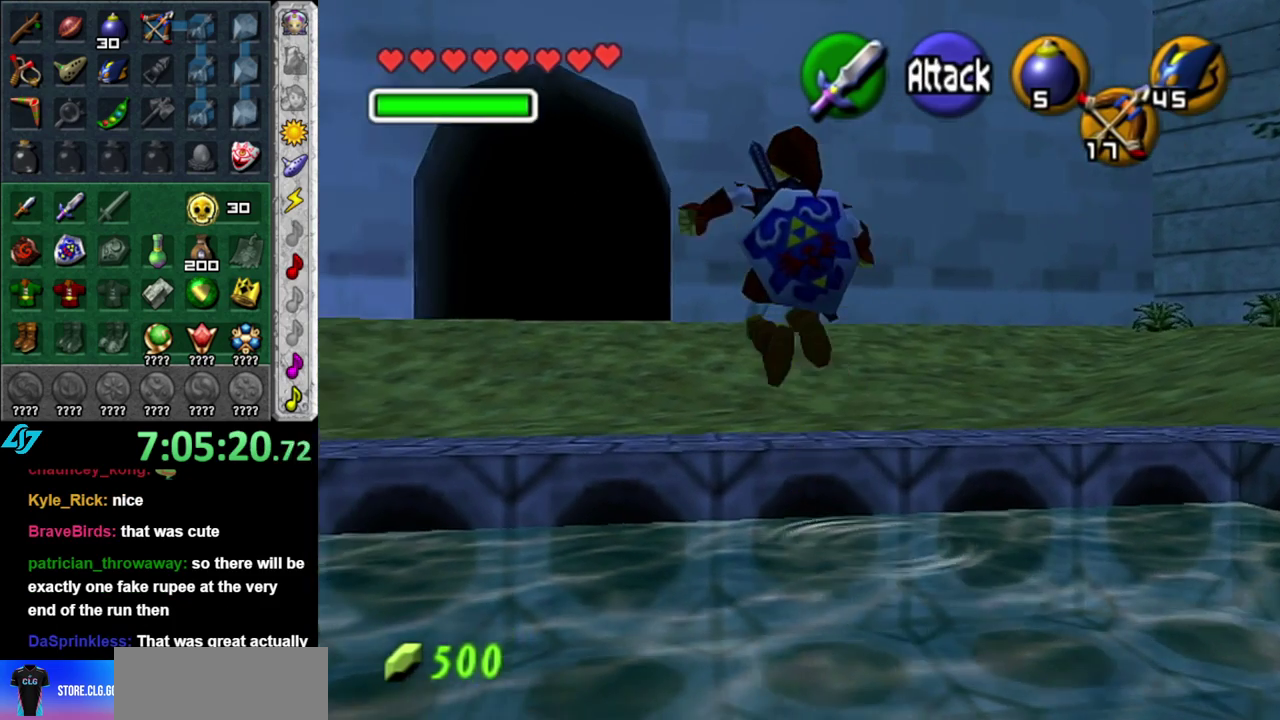
{"buttons": [], "left_stick": "up", "right_stick": "center", "events": [[450, "left_stick", "up"]]}
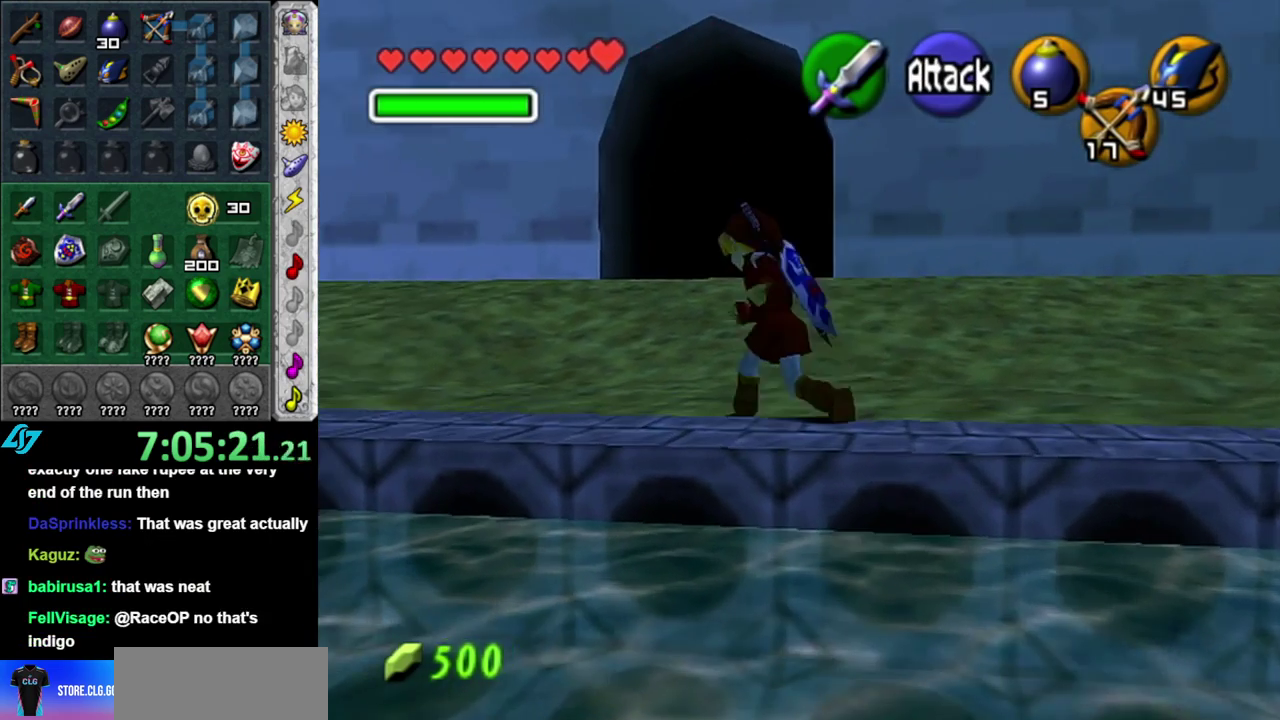
{"buttons": ["A"], "left_stick": "up", "right_stick": "center", "events": [[233, "A", "down"]]}
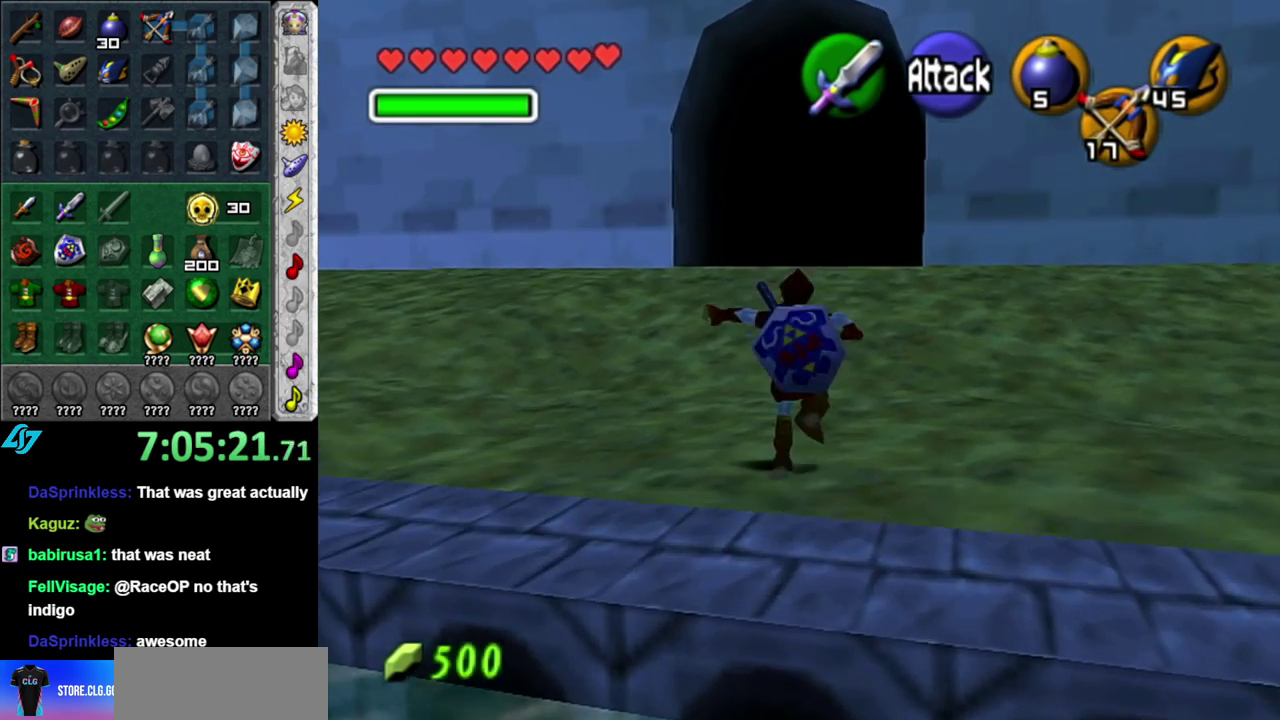
{"buttons": [], "left_stick": "up", "right_stick": "center", "events": [[83, "A", "up"]]}
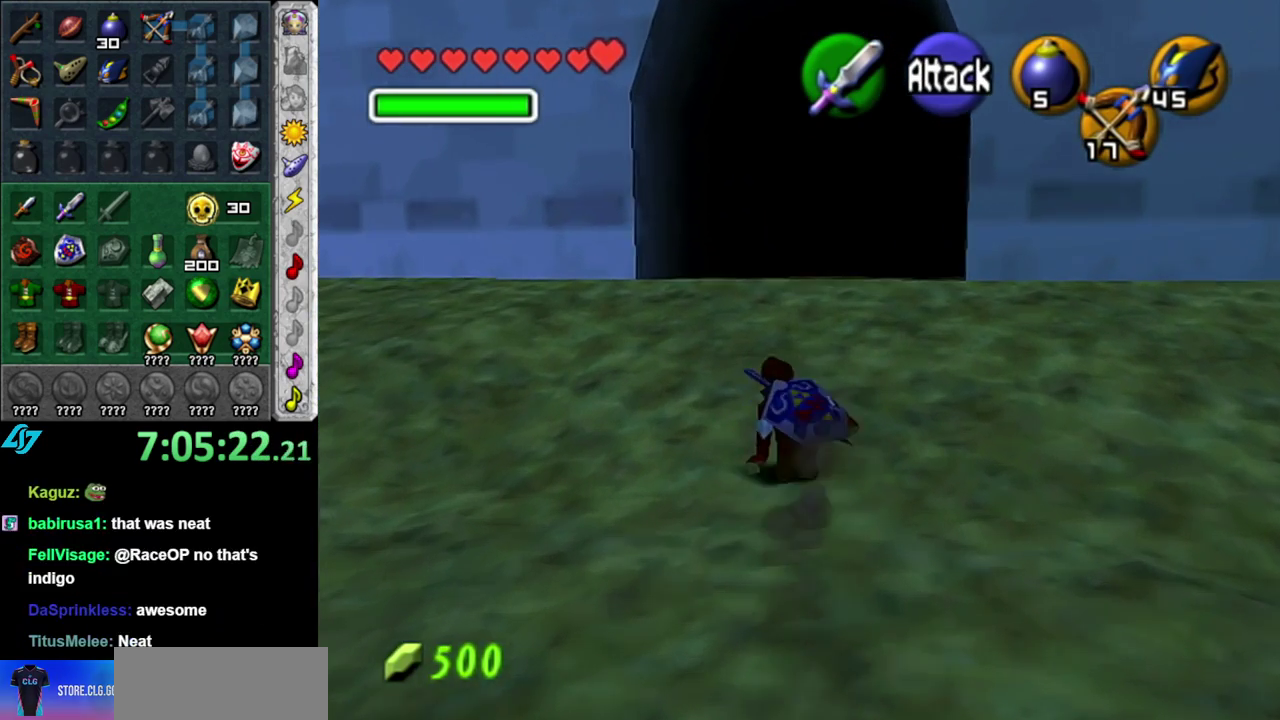
{"buttons": [], "left_stick": "up", "right_stick": "center", "events": [[150, "A", "down"], [300, "A", "up"]]}
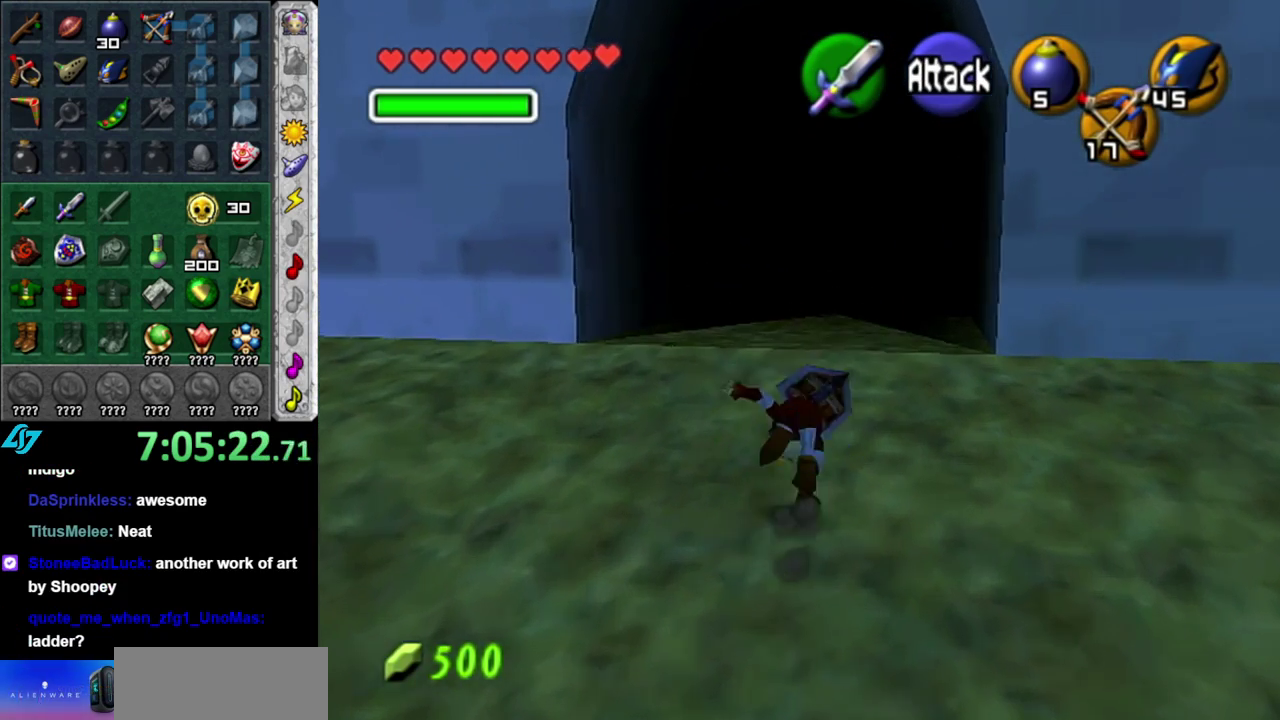
{"buttons": [], "left_stick": "up", "right_stick": "center", "events": []}
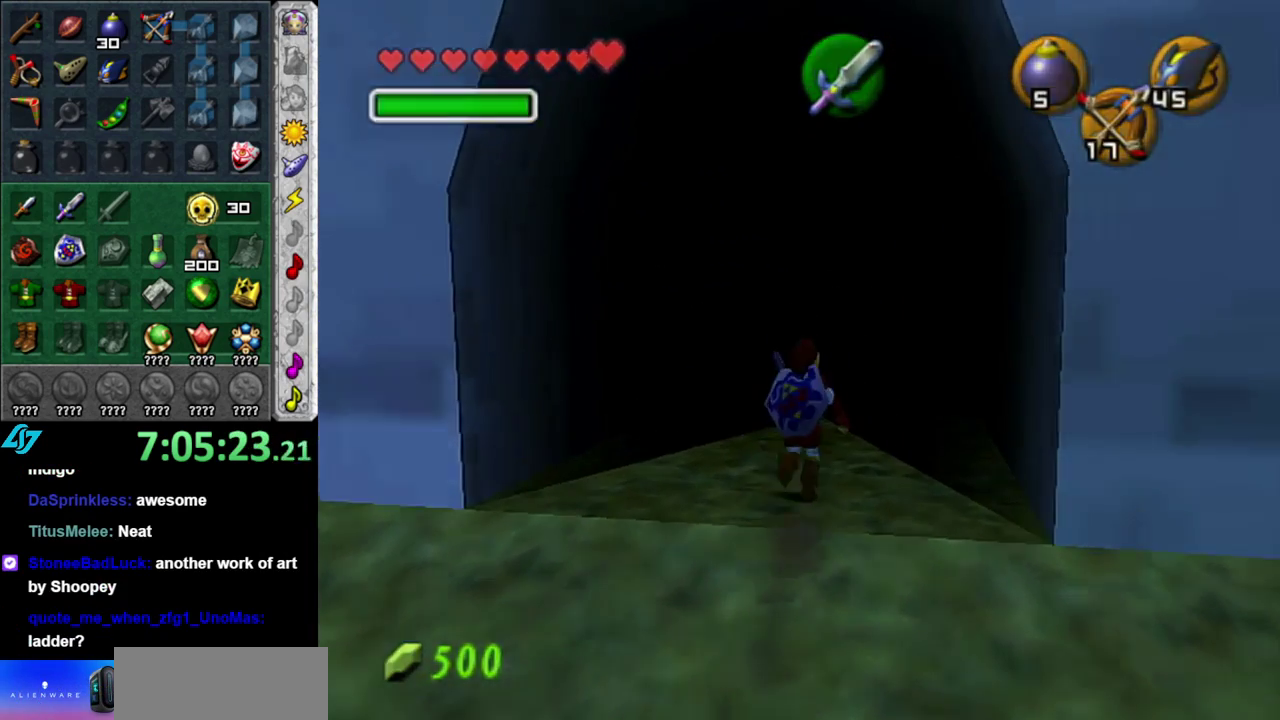
{"buttons": [], "left_stick": "center", "right_stick": "center", "events": [[183, "left_stick", "center"]]}
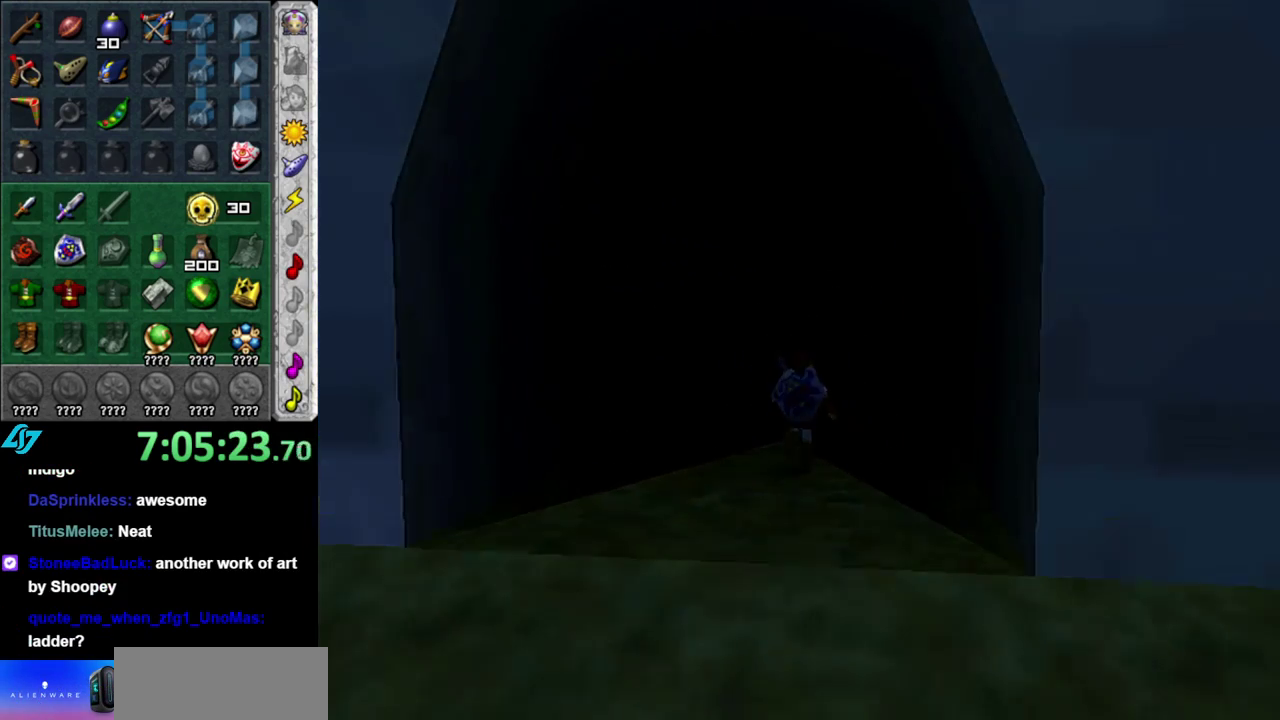
{"buttons": [], "left_stick": "center", "right_stick": "center", "events": []}
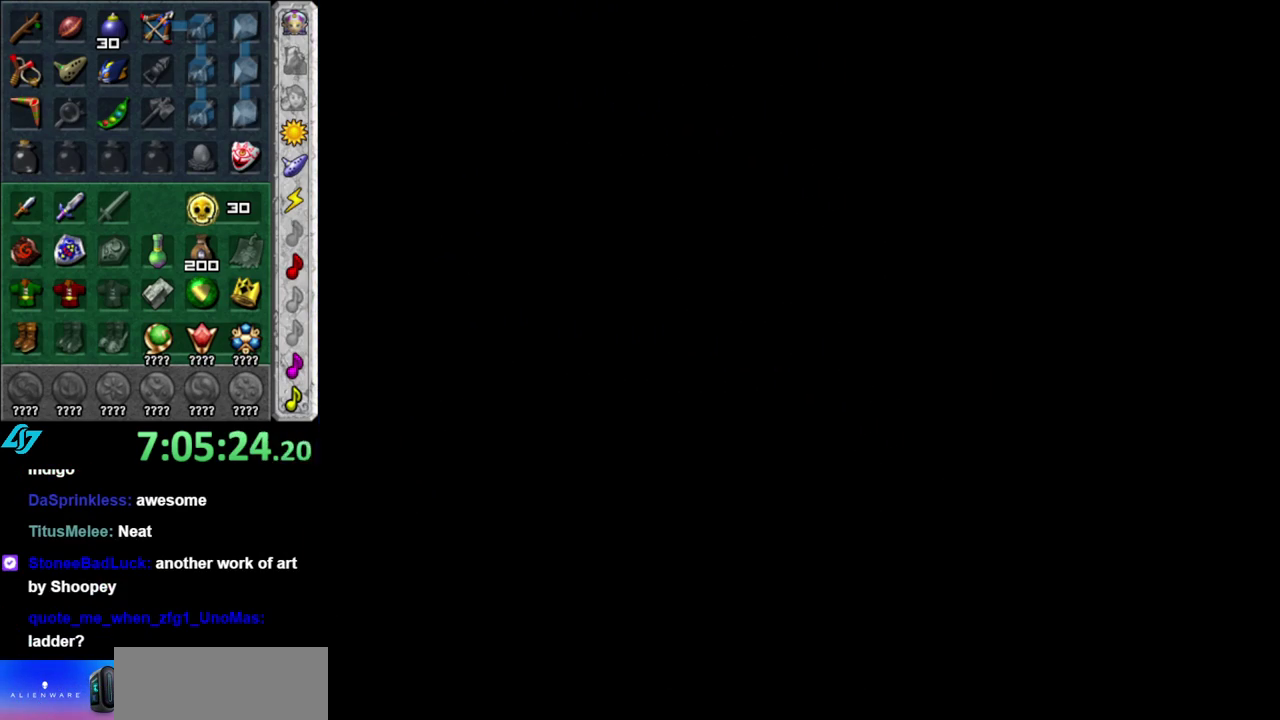
{"buttons": [], "left_stick": "center", "right_stick": "center", "events": []}
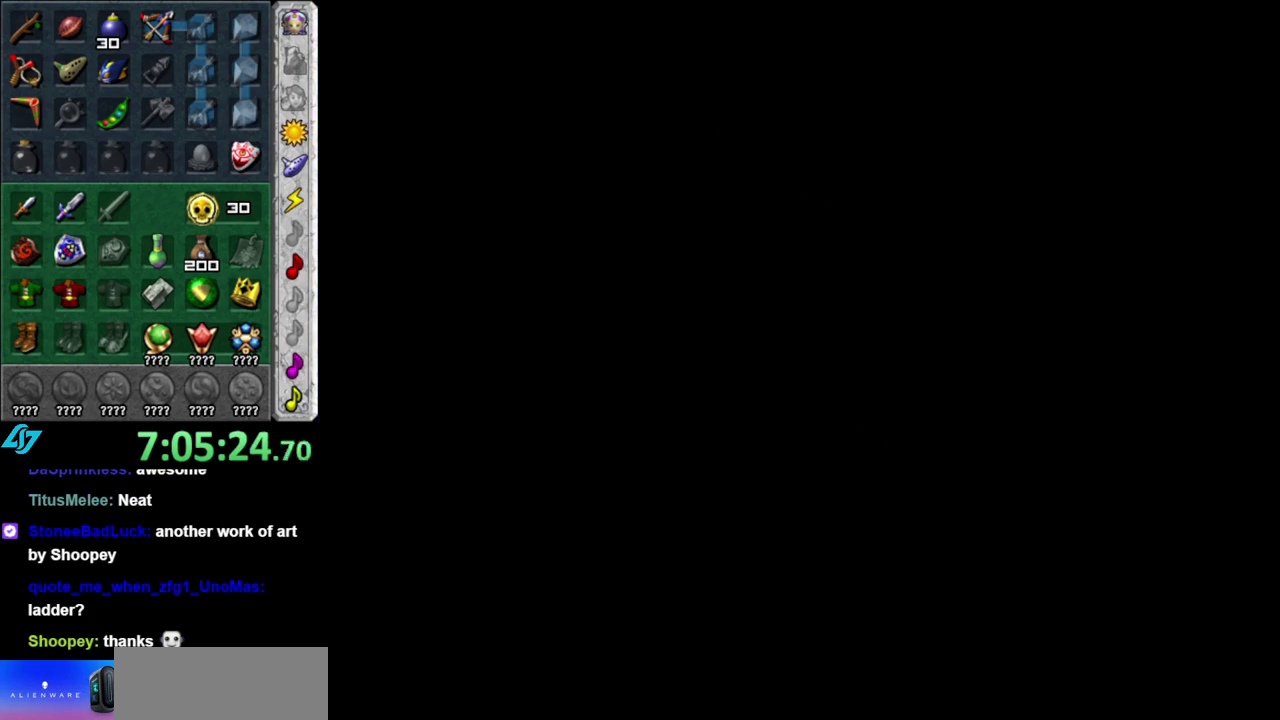
{"buttons": [], "left_stick": "center", "right_stick": "center", "events": []}
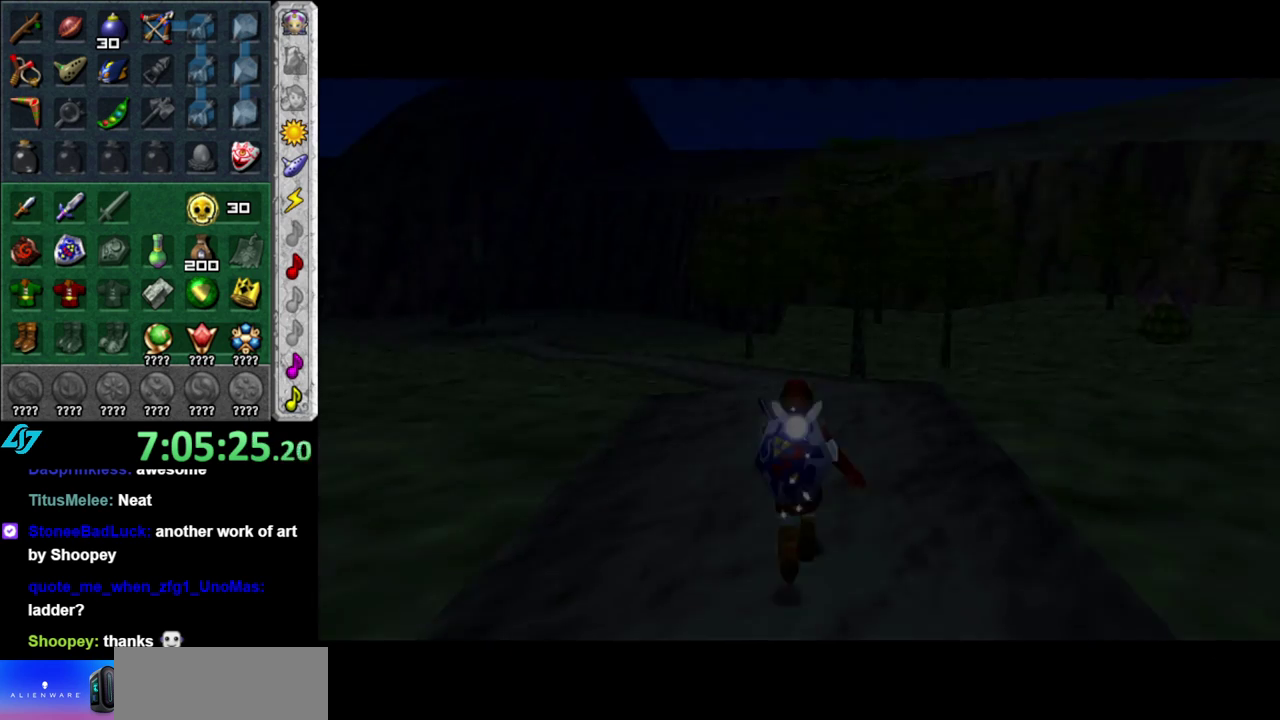
{"buttons": [], "left_stick": "up", "right_stick": "center", "events": [[400, "left_stick", "up"]]}
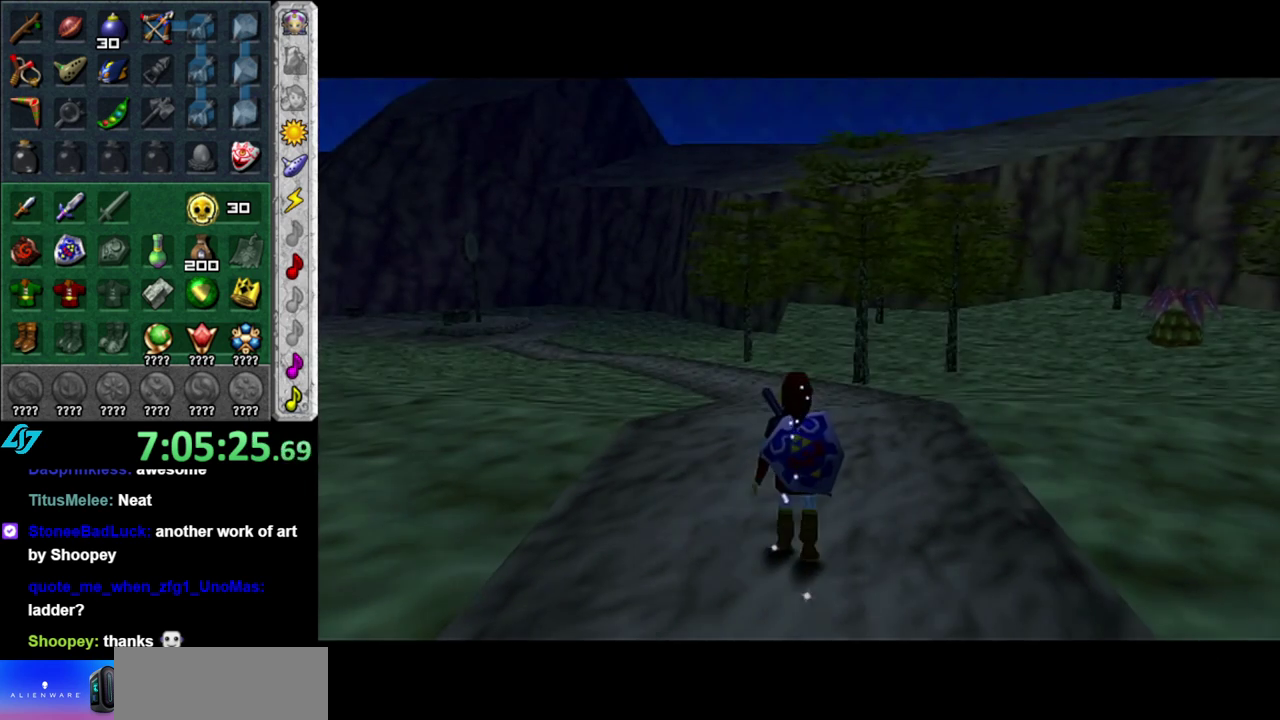
{"buttons": [], "left_stick": "down-left", "right_stick": "center", "events": [[150, "left_stick", "up-left"], [433, "left_stick", "left"], [483, "left_stick", "down-left"]]}
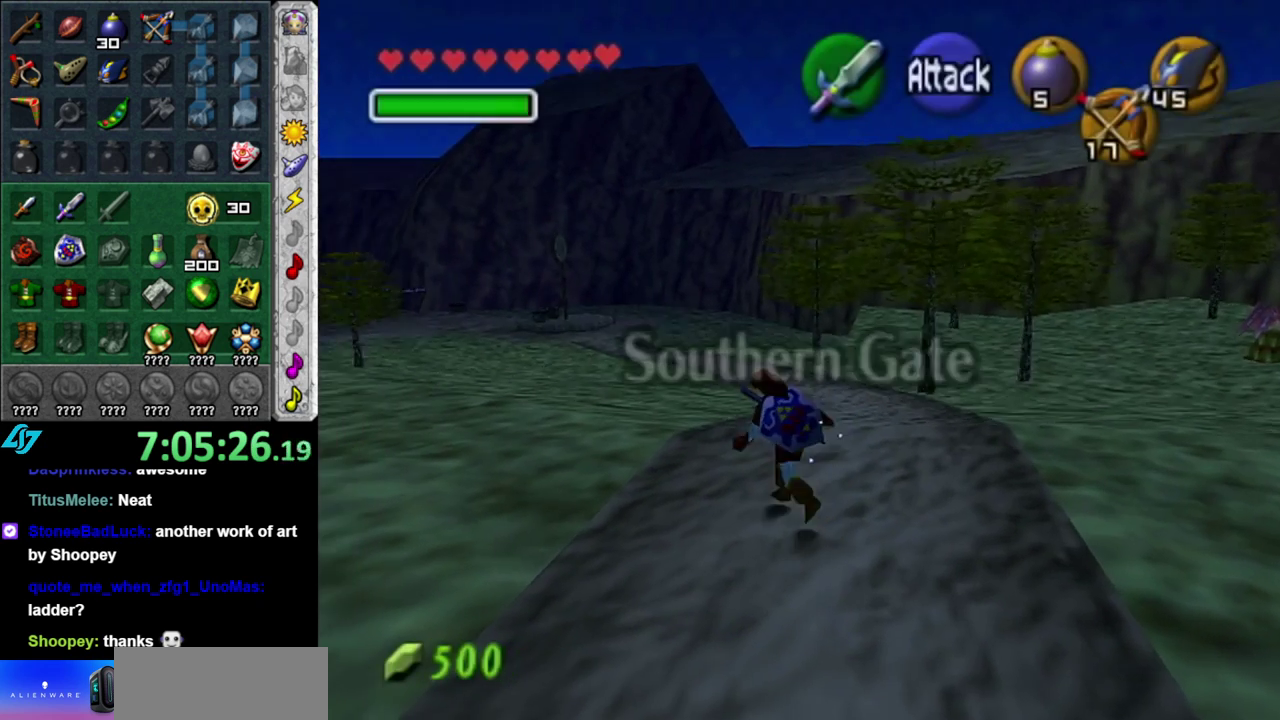
{"buttons": [], "left_stick": "center", "right_stick": "center", "events": [[183, "left_stick", "center"]]}
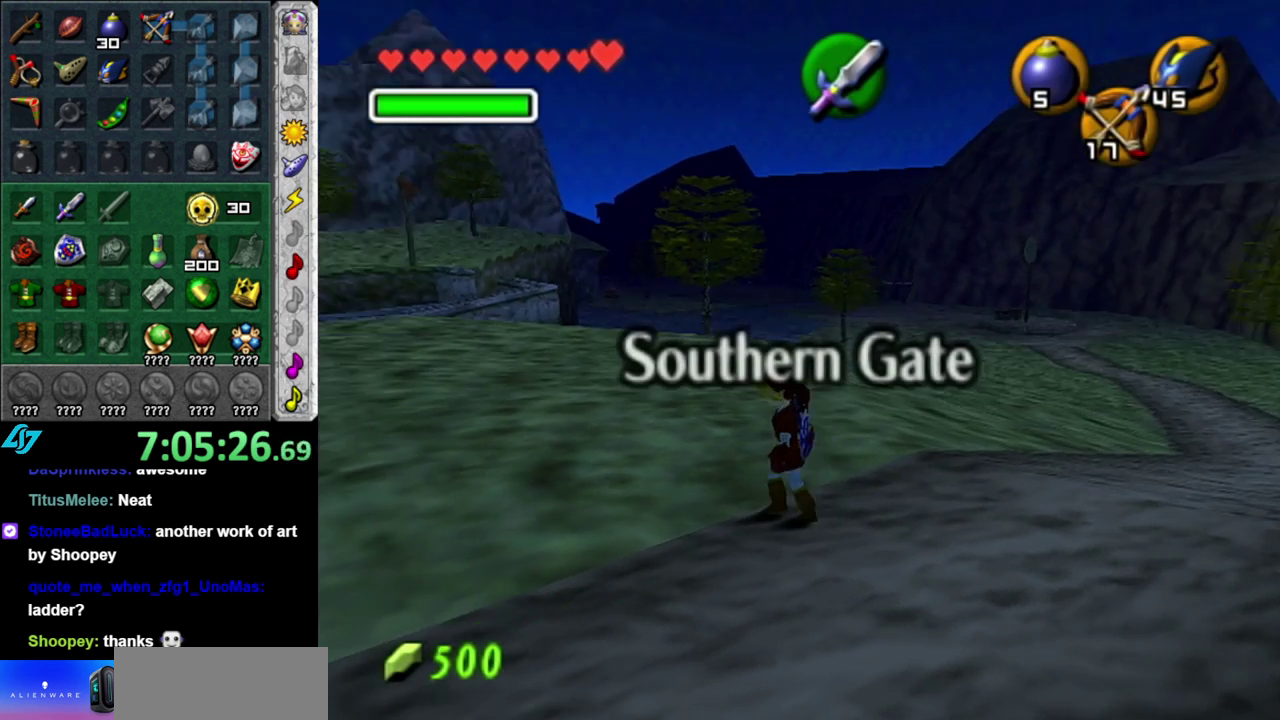
{"buttons": [], "left_stick": "left", "right_stick": "center", "events": [[400, "left_stick", "left"]]}
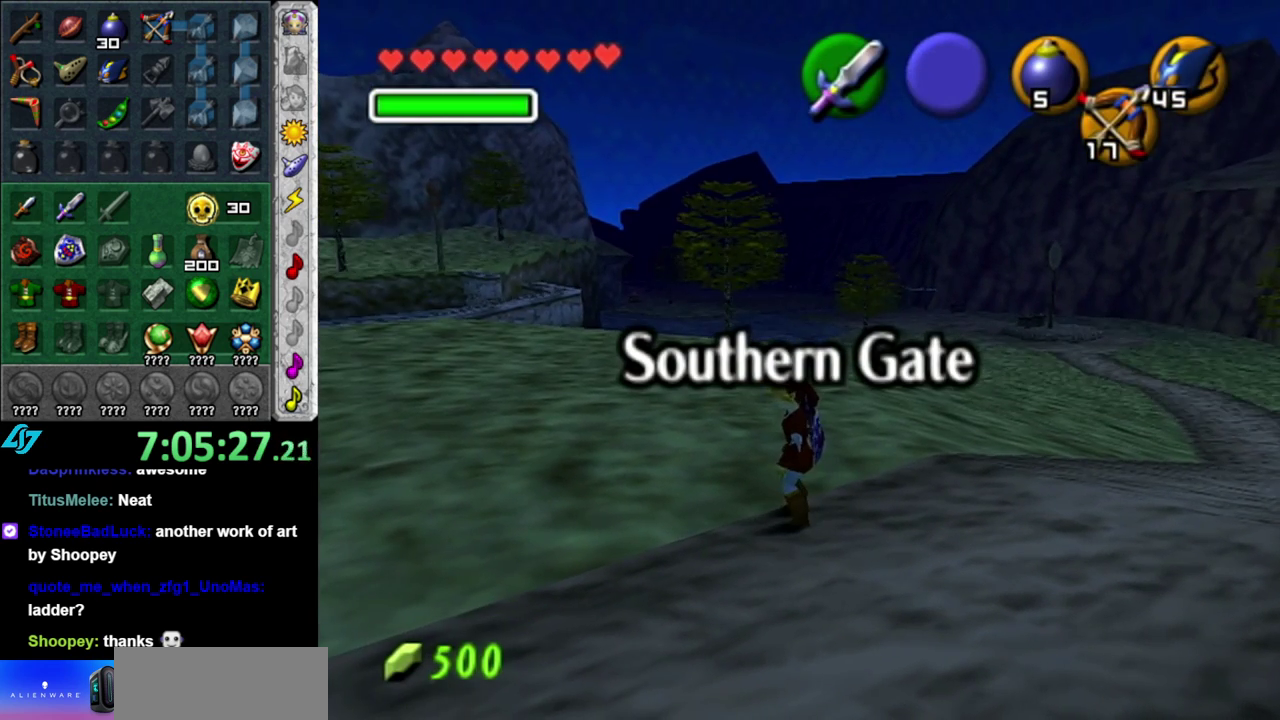
{"buttons": [], "left_stick": "center", "right_stick": "center", "events": [[50, "left_stick", "up-left"], [233, "left_stick", "center"]]}
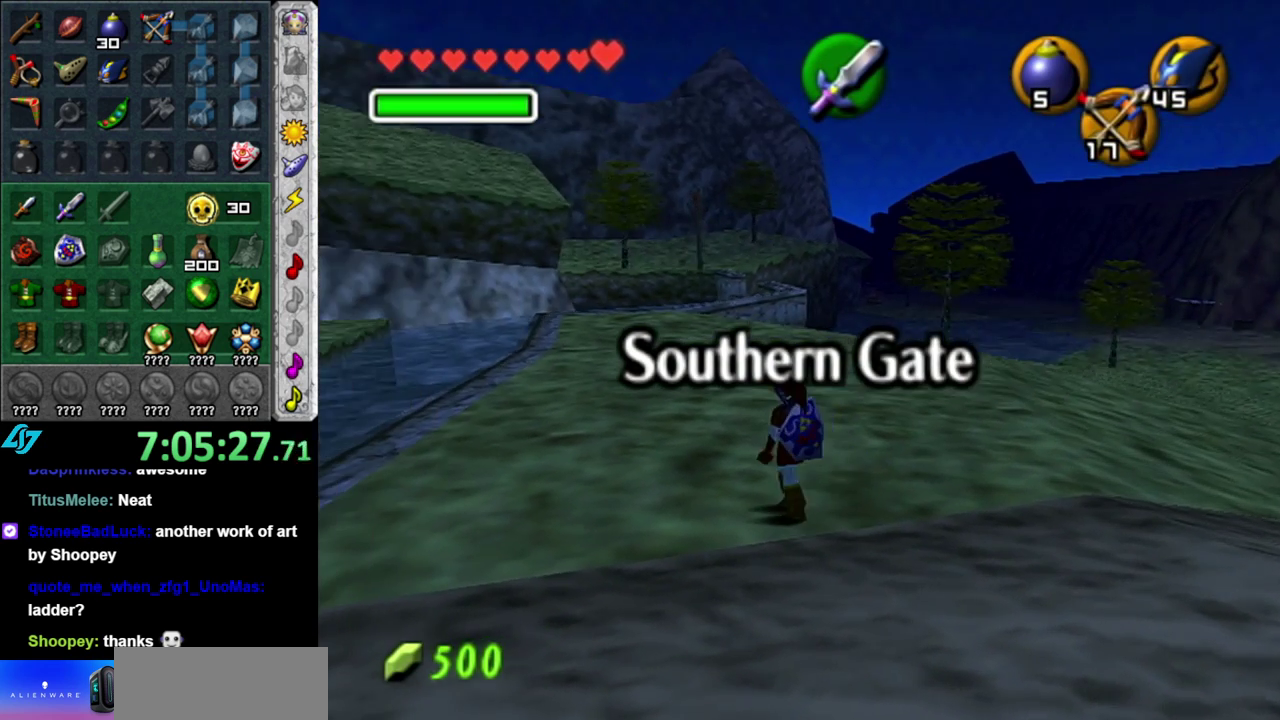
{"buttons": [], "left_stick": "left", "right_stick": "center", "events": [[333, "left_stick", "left"]]}
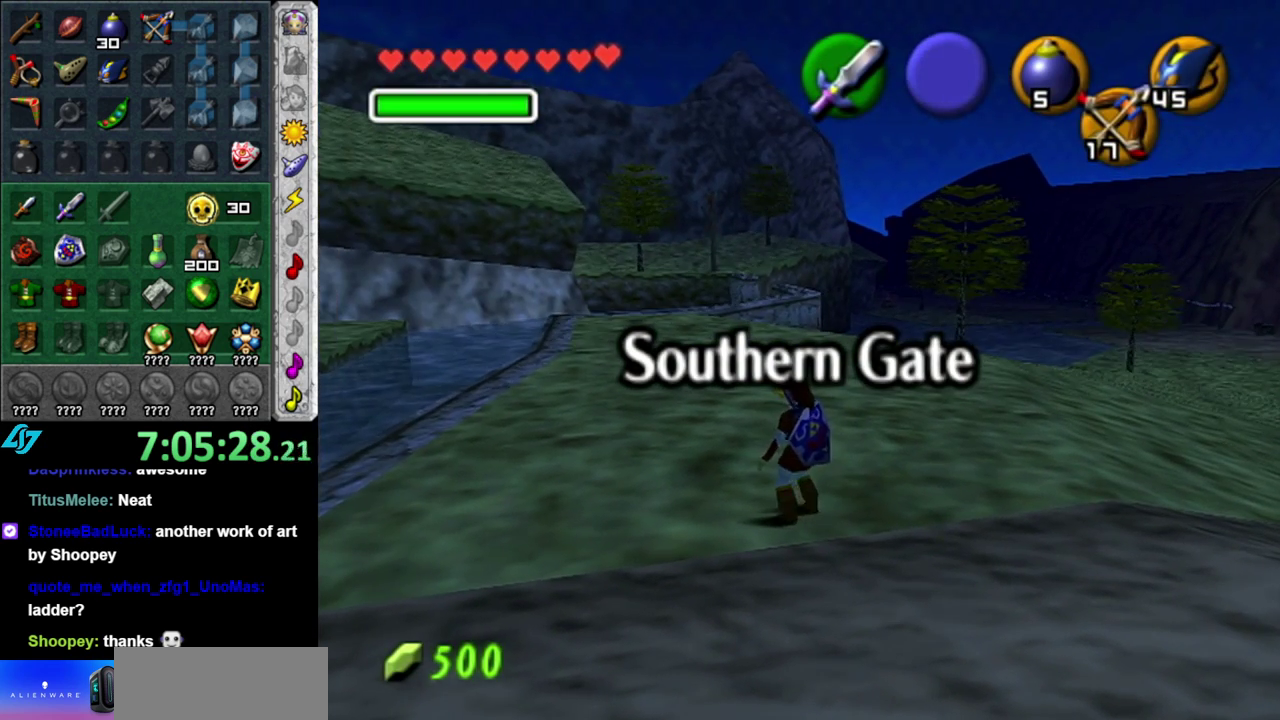
{"buttons": [], "left_stick": "center", "right_stick": "center", "events": [[17, "left_stick", "up-left"], [267, "left_stick", "center"]]}
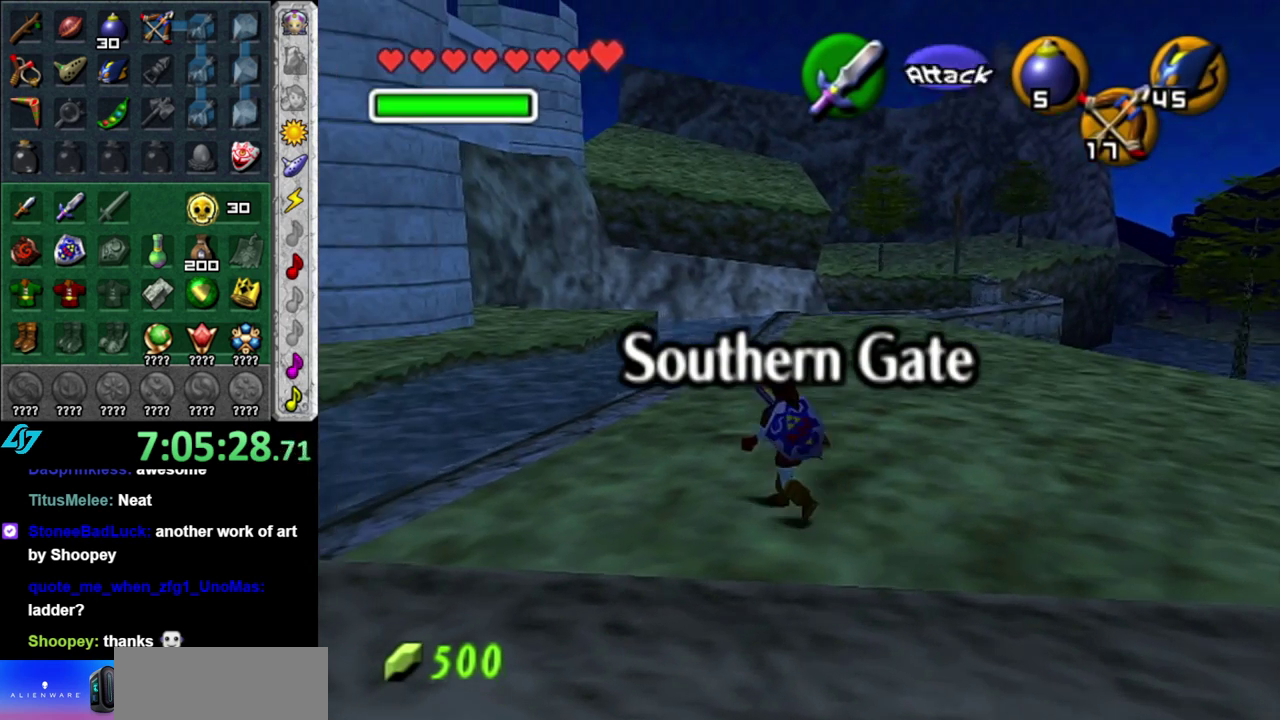
{"buttons": [], "left_stick": "center", "right_stick": "center", "events": [[17, "left_stick", "up"], [83, "left_stick", "center"], [317, "DPAD_DOWN", "down"], [383, "DPAD_DOWN", "up"]]}
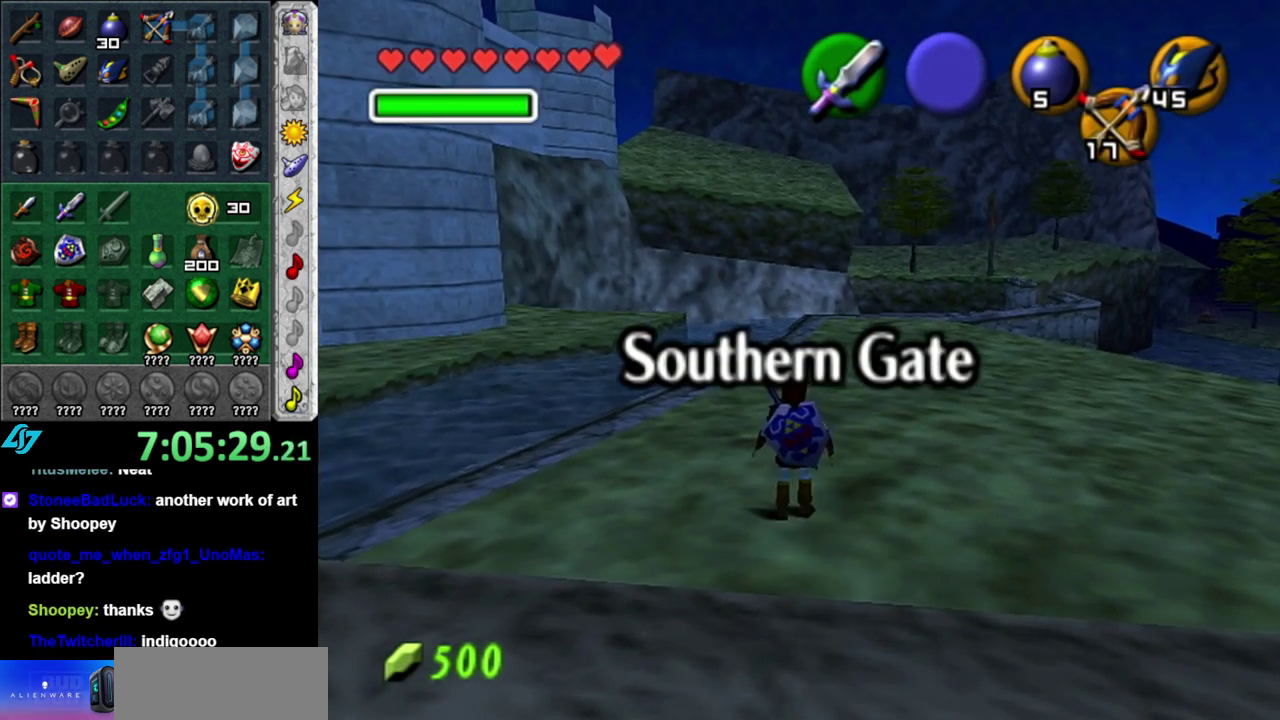
{"buttons": [], "left_stick": "center", "right_stick": "center", "events": [[17, "DPAD_DOWN", "down"], [83, "DPAD_DOWN", "up"]]}
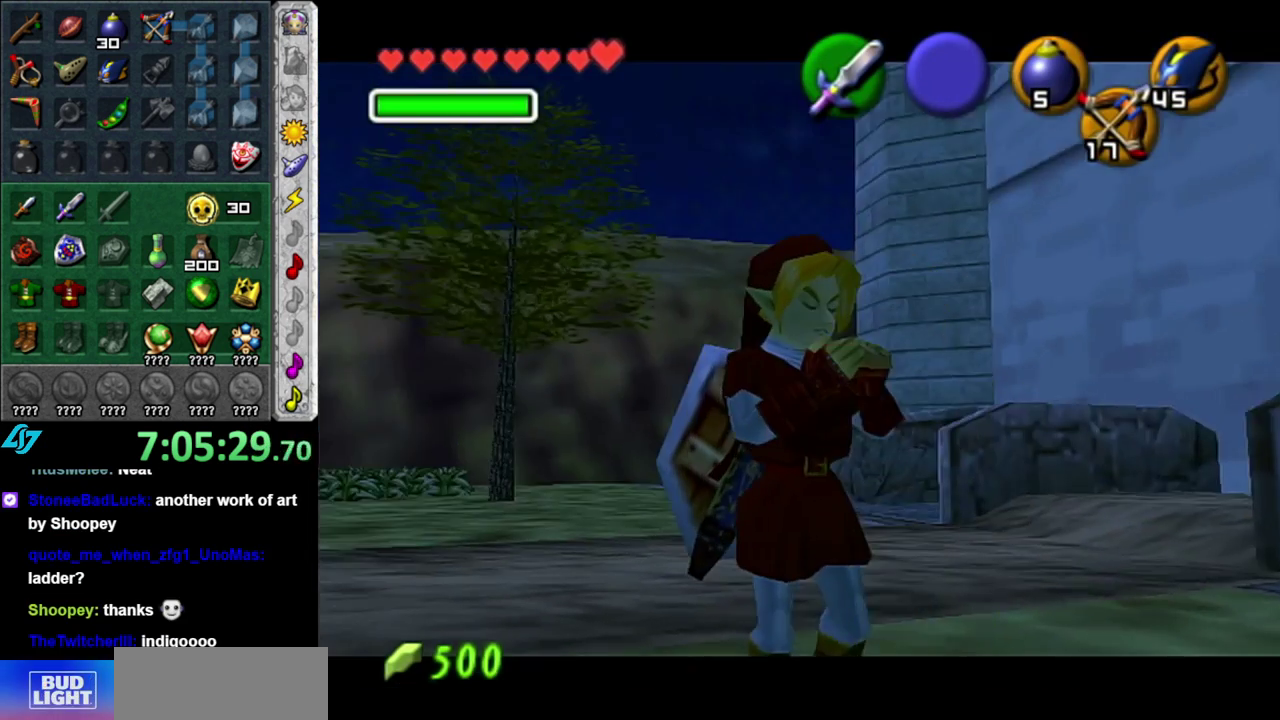
{"buttons": [], "left_stick": "center", "right_stick": "center", "events": []}
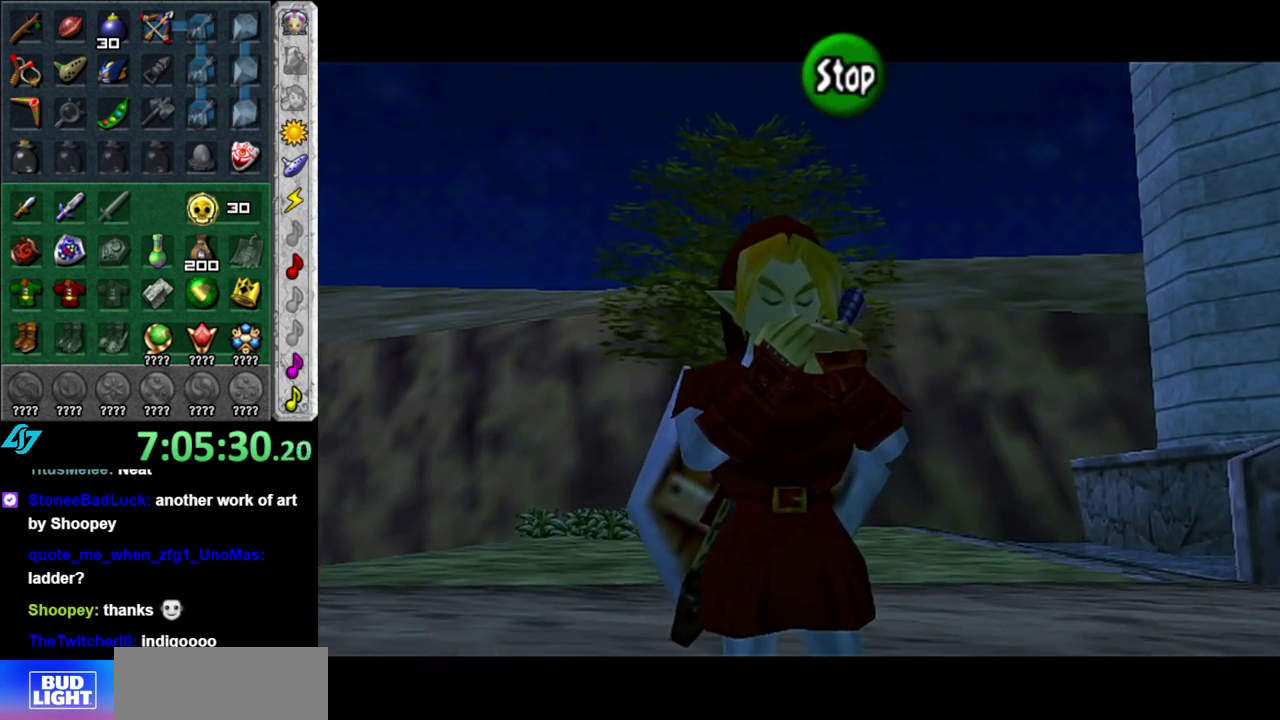
{"buttons": ["X"], "left_stick": "center", "right_stick": "center", "events": [[50, "A", "down"], [117, "A", "up"], [433, "X", "down"]]}
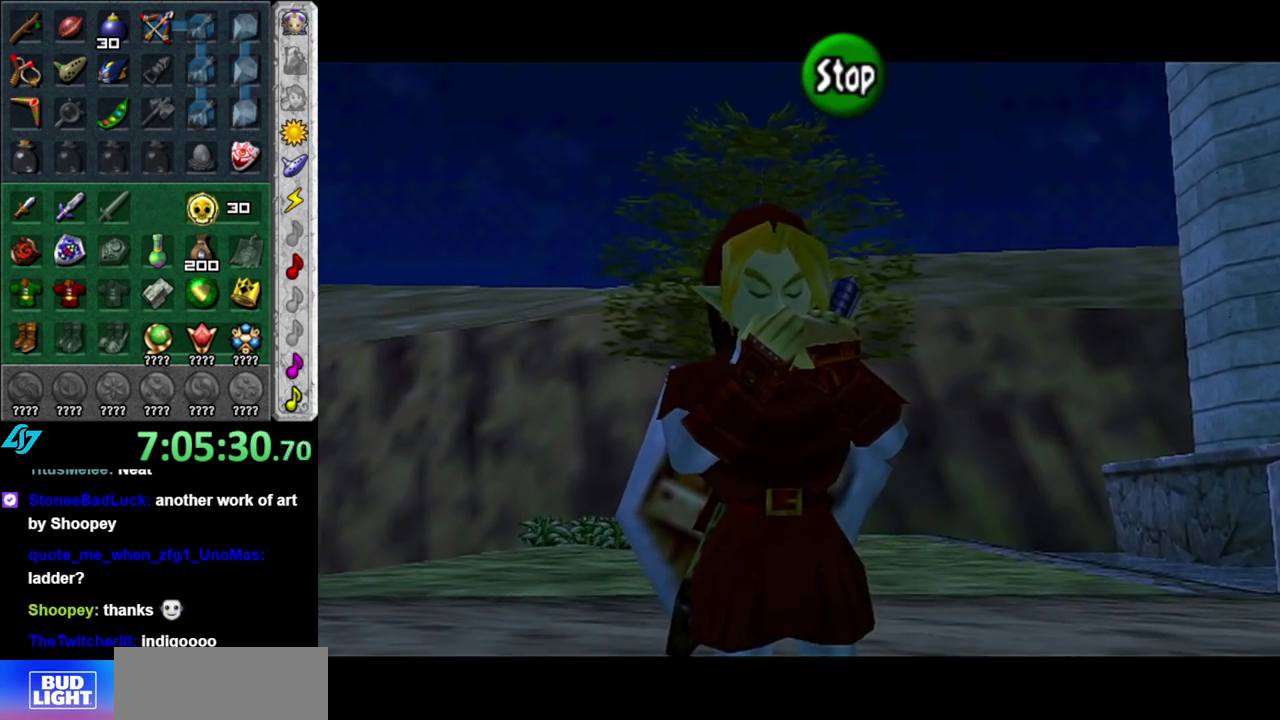
{"buttons": [], "left_stick": "center", "right_stick": "center", "events": [[17, "X", "up"], [117, "X", "down"], [200, "X", "up"]]}
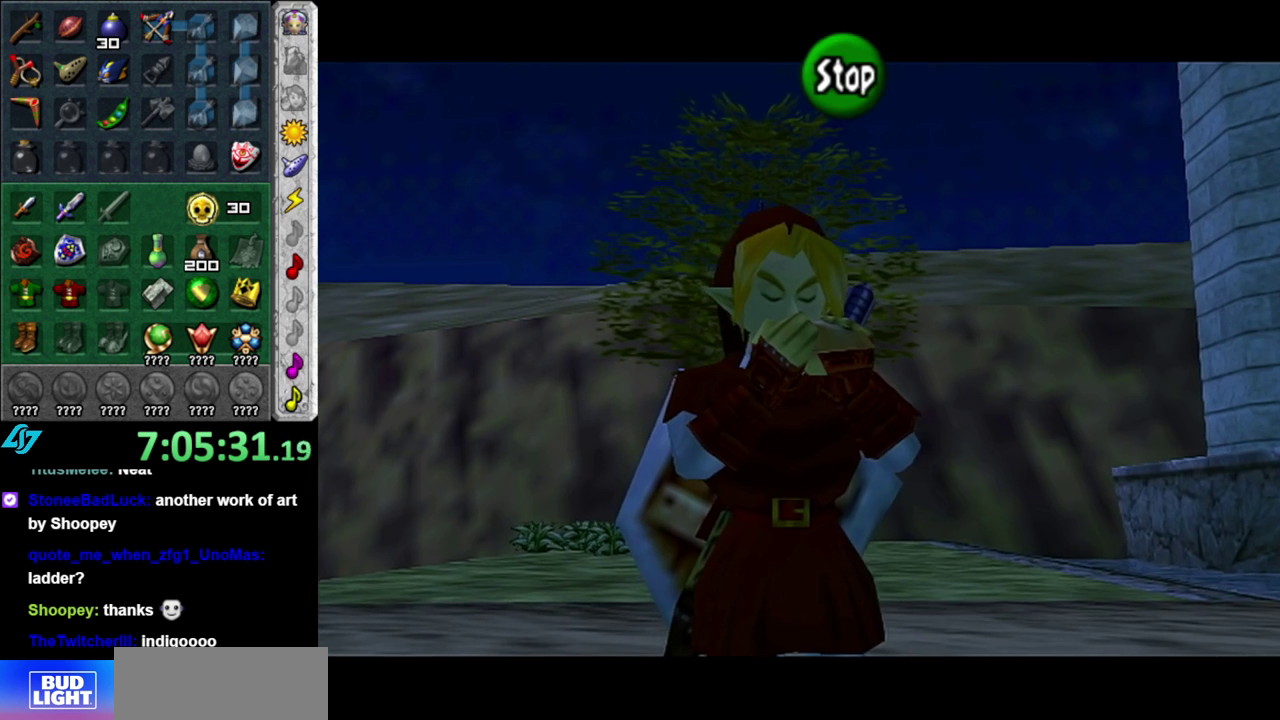
{"buttons": [], "left_stick": "center", "right_stick": "center", "events": []}